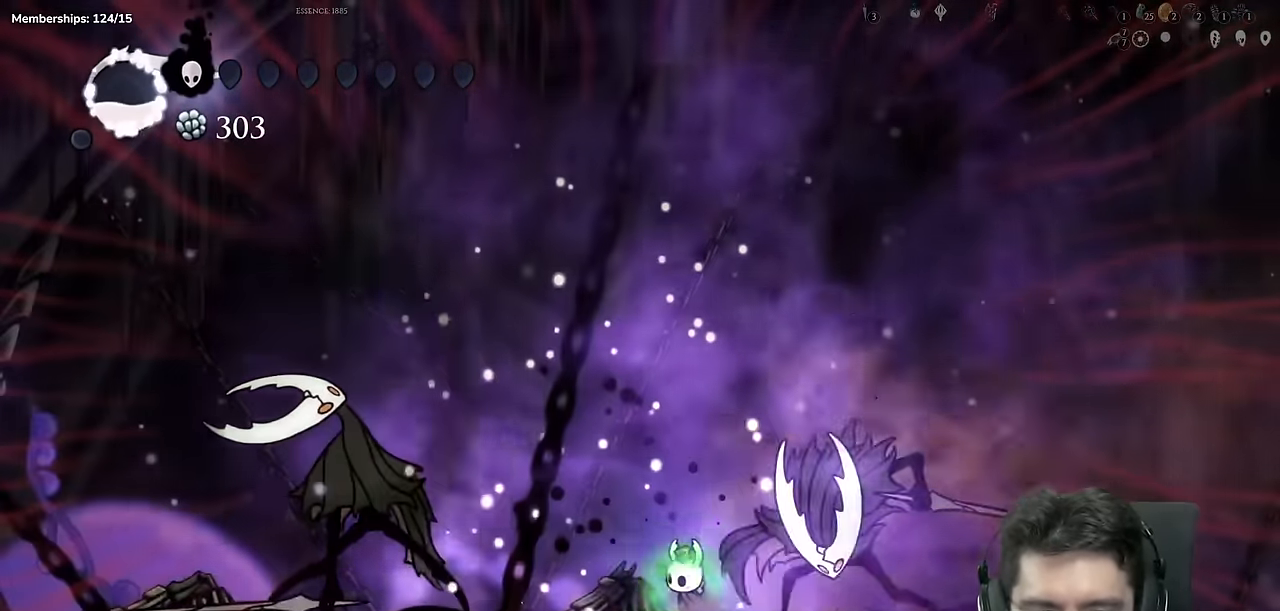
Gameplay with a controller (Xbox layout); each line is a JSON object with the inputs held at the frame after it. "events" lists button and stick changes between this image and that frame as [ms after this image, input, new state], when the widget could be followed in between. Not read: L1 L2 L3 R1 R2 R3.
{"buttons": ["DPAD_RIGHT"], "left_stick": "center", "right_stick": "center", "events": []}
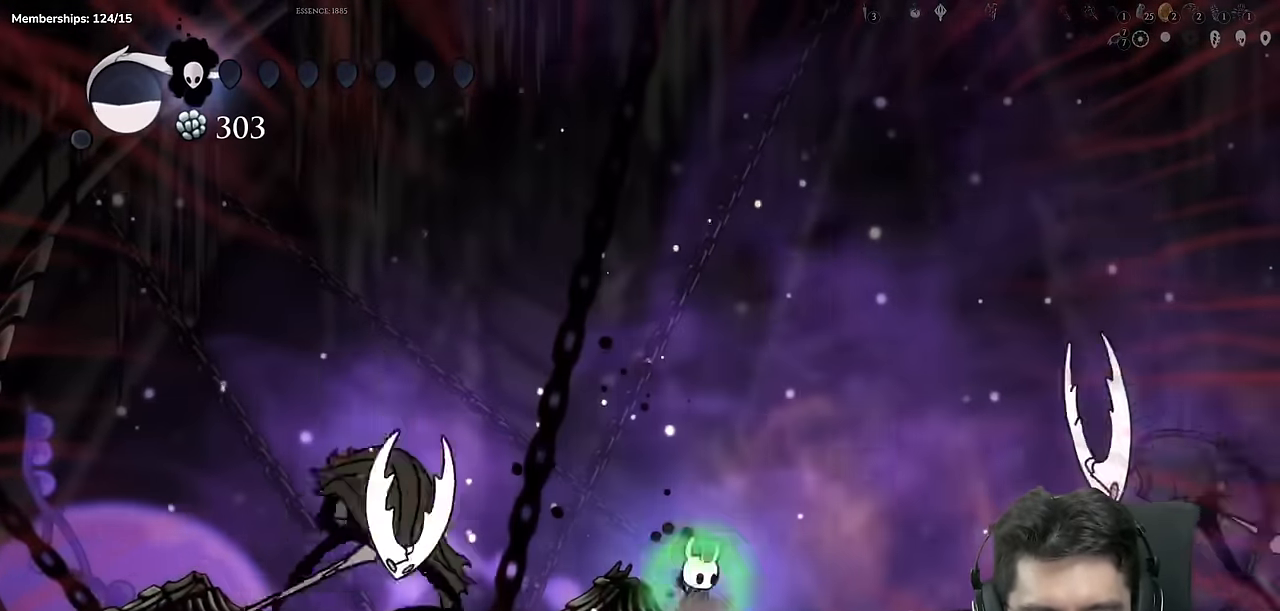
{"buttons": ["A", "DPAD_LEFT"], "left_stick": "center", "right_stick": "center", "events": [[117, "DPAD_RIGHT", "up"], [267, "A", "down"], [367, "DPAD_LEFT", "down"]]}
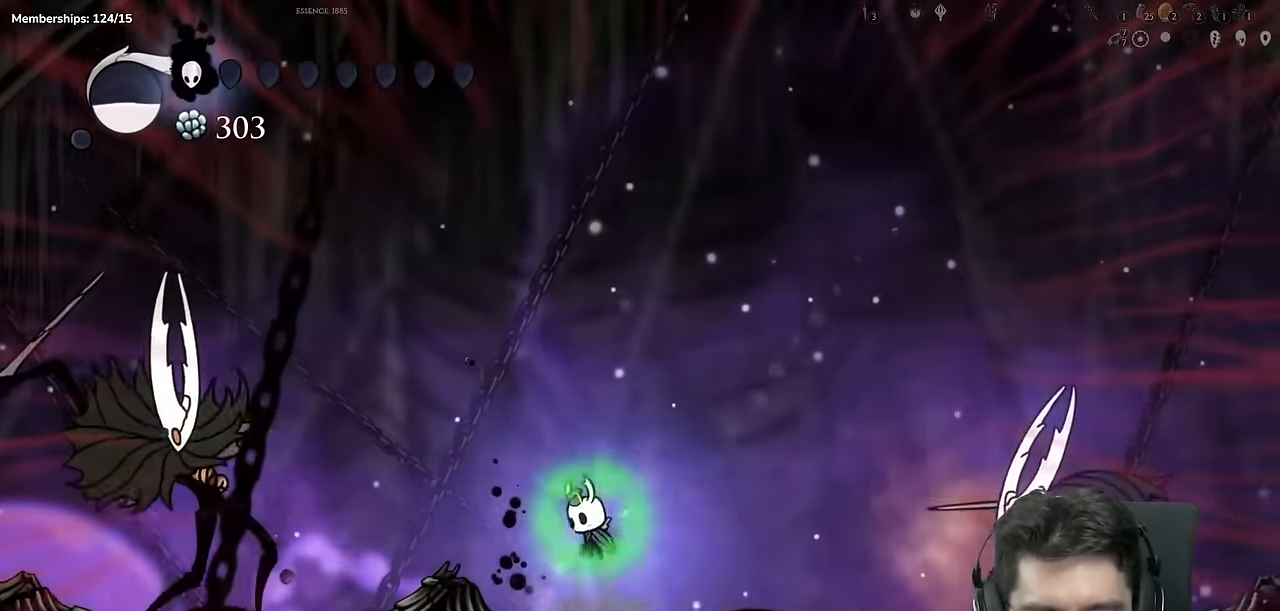
{"buttons": ["DPAD_LEFT"], "left_stick": "center", "right_stick": "center", "events": [[17, "DPAD_LEFT", "up"], [67, "DPAD_DOWN", "down"], [67, "DPAD_RIGHT", "down"], [117, "A", "up"], [134, "X", "down"], [384, "DPAD_RIGHT", "up"], [434, "DPAD_DOWN", "up"], [434, "DPAD_LEFT", "down"], [501, "X", "up"]]}
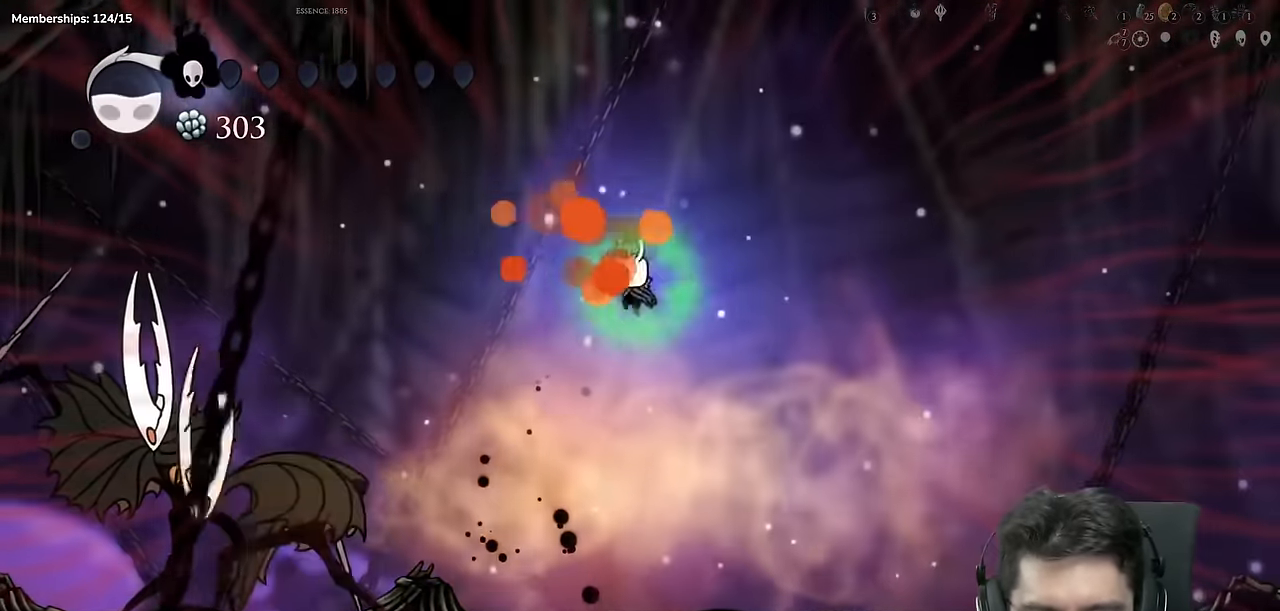
{"buttons": ["DPAD_LEFT"], "left_stick": "center", "right_stick": "center", "events": []}